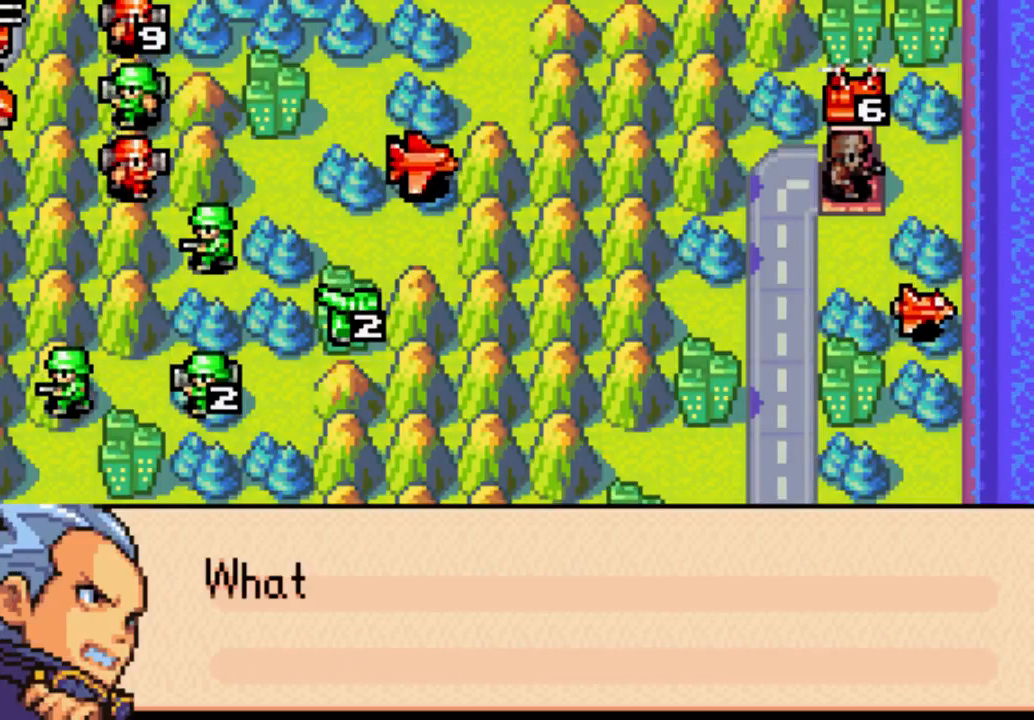
Gameplay with a controller (Xbox layout); each line is a JSON object with the inputs held at the frame after it. "events" lists button and stick changes between this image and that frame as [ms after this image, input, new state], when the widget could be followed in between. Not read: L3 R3.
{"buttons": [], "left_stick": "center", "right_stick": "center", "events": []}
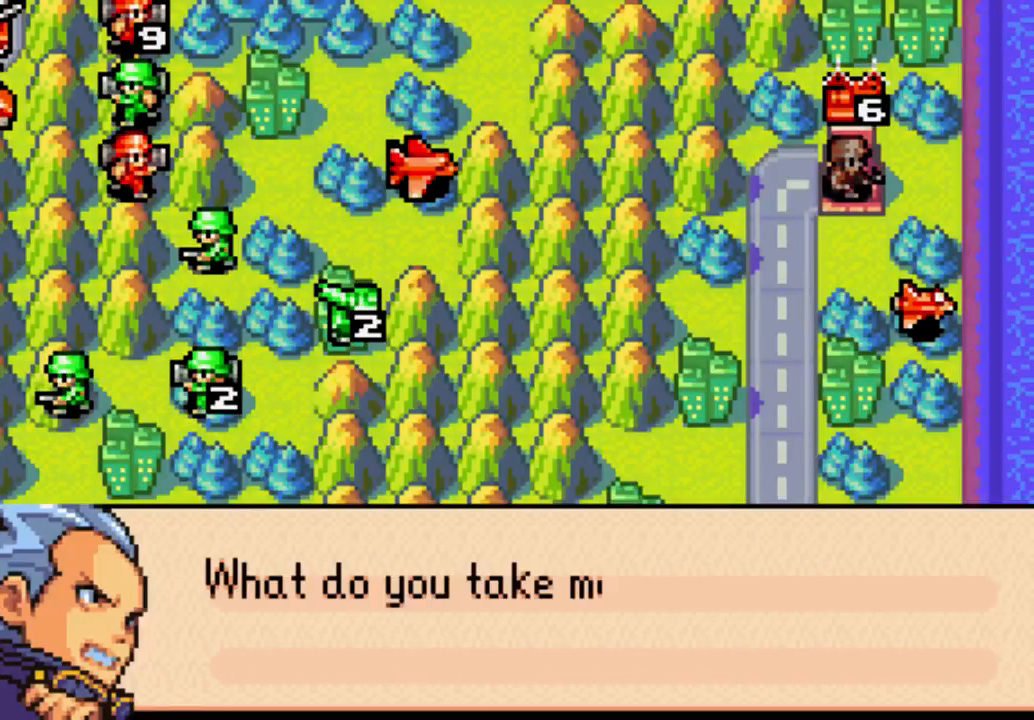
{"buttons": [], "left_stick": "center", "right_stick": "center", "events": [[200, "B", "down"], [267, "B", "up"]]}
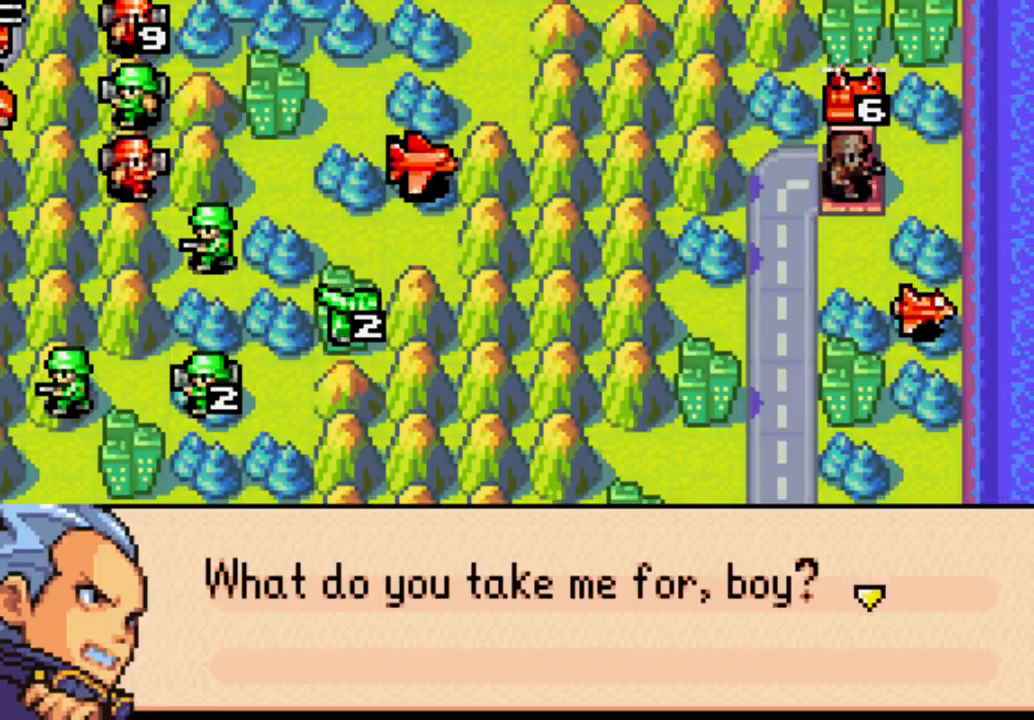
{"buttons": [], "left_stick": "center", "right_stick": "center", "events": [[67, "B", "down"], [133, "B", "up"], [267, "B", "down"], [400, "B", "up"]]}
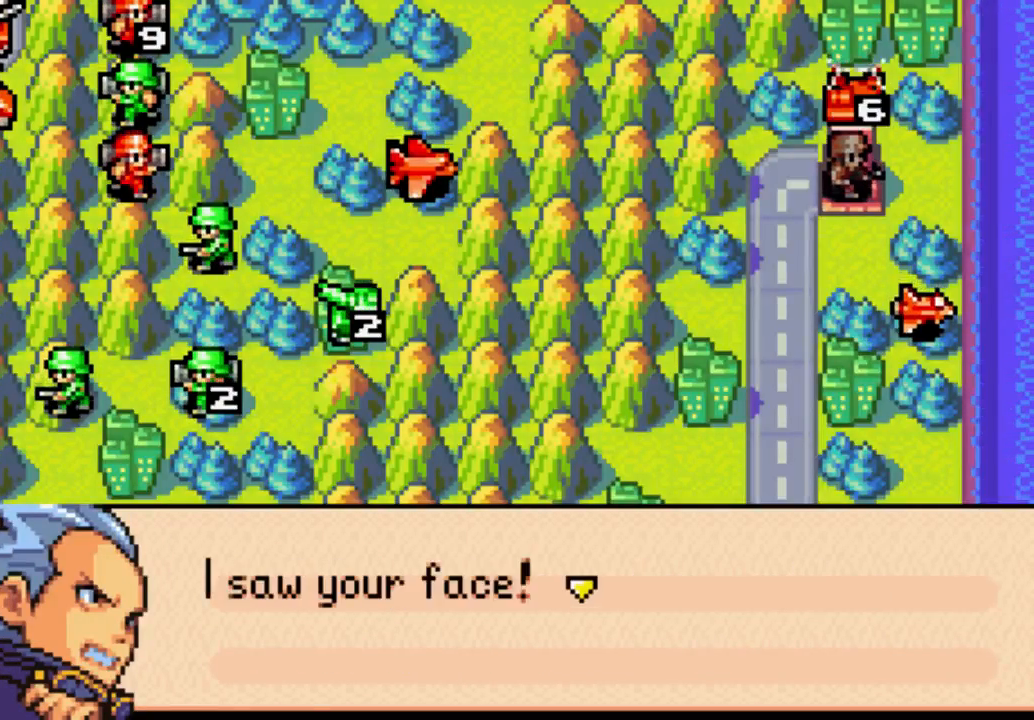
{"buttons": ["B"], "left_stick": "center", "right_stick": "center", "events": [[167, "B", "down"], [367, "B", "up"], [467, "B", "down"]]}
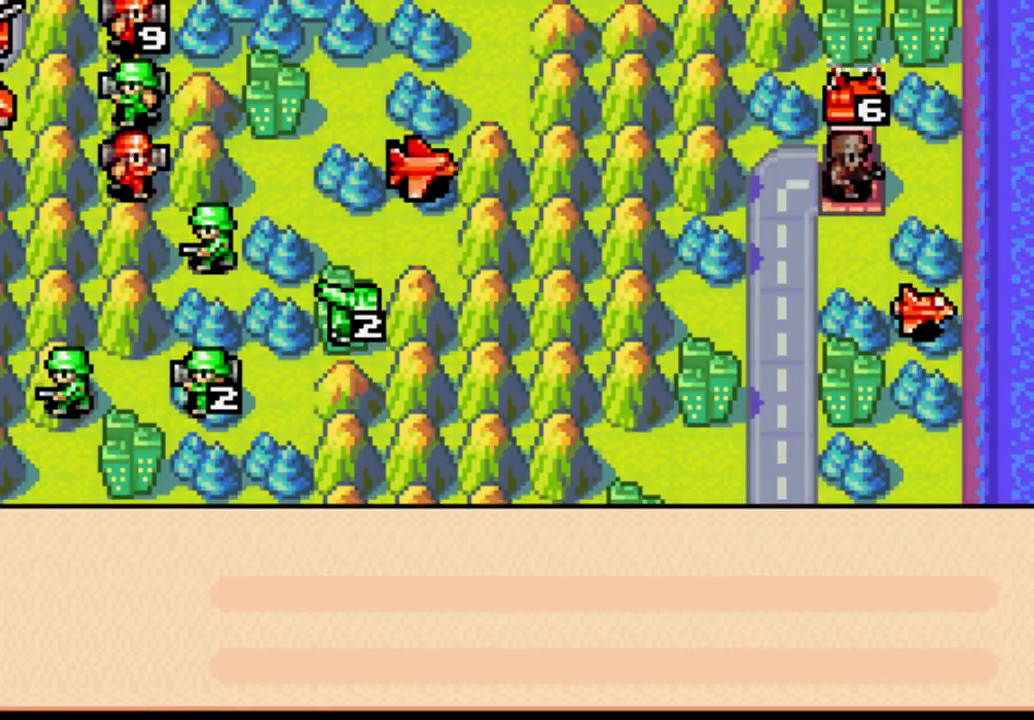
{"buttons": [], "left_stick": "center", "right_stick": "center", "events": [[100, "B", "up"], [267, "B", "down"], [400, "B", "up"]]}
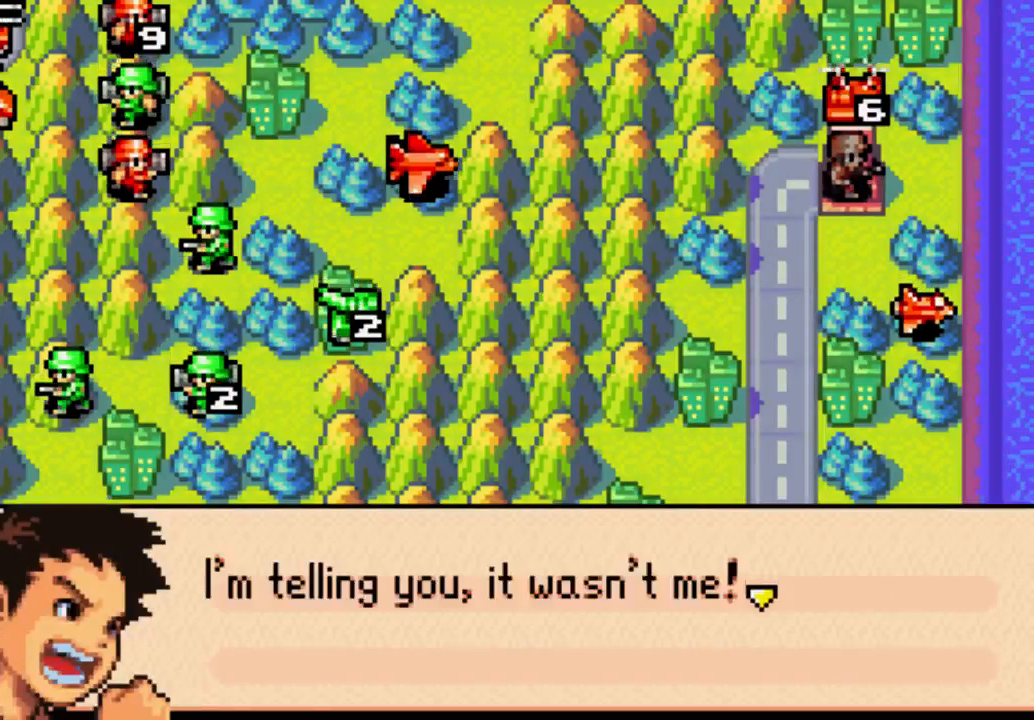
{"buttons": [], "left_stick": "center", "right_stick": "center", "events": [[267, "B", "down"], [400, "B", "up"]]}
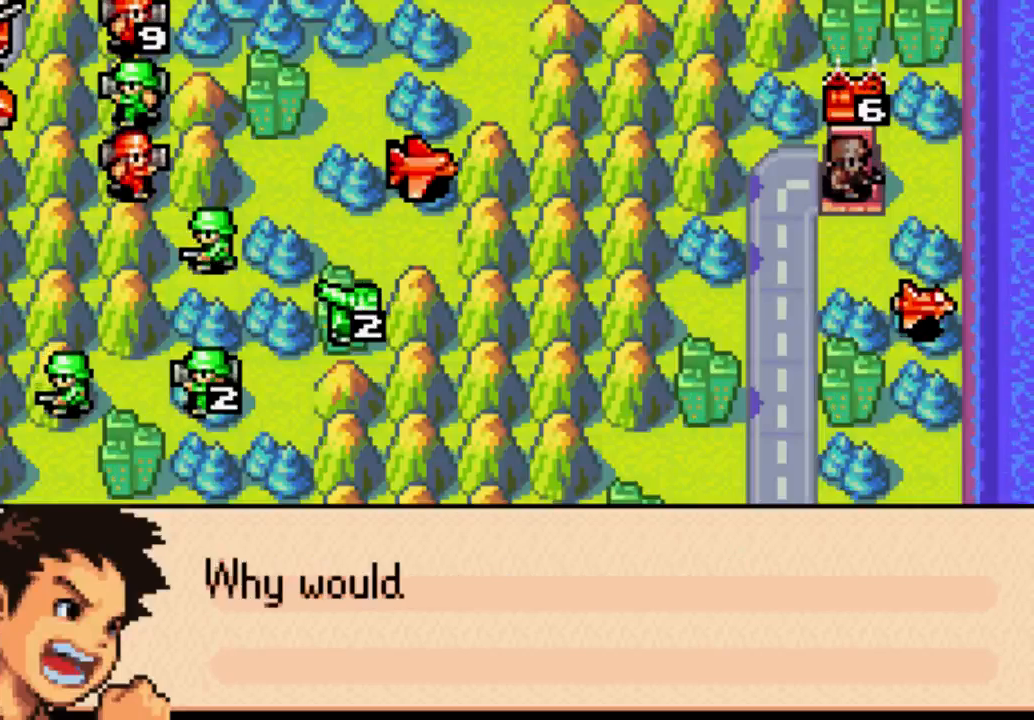
{"buttons": [], "left_stick": "center", "right_stick": "center", "events": [[67, "B", "down"], [200, "B", "up"]]}
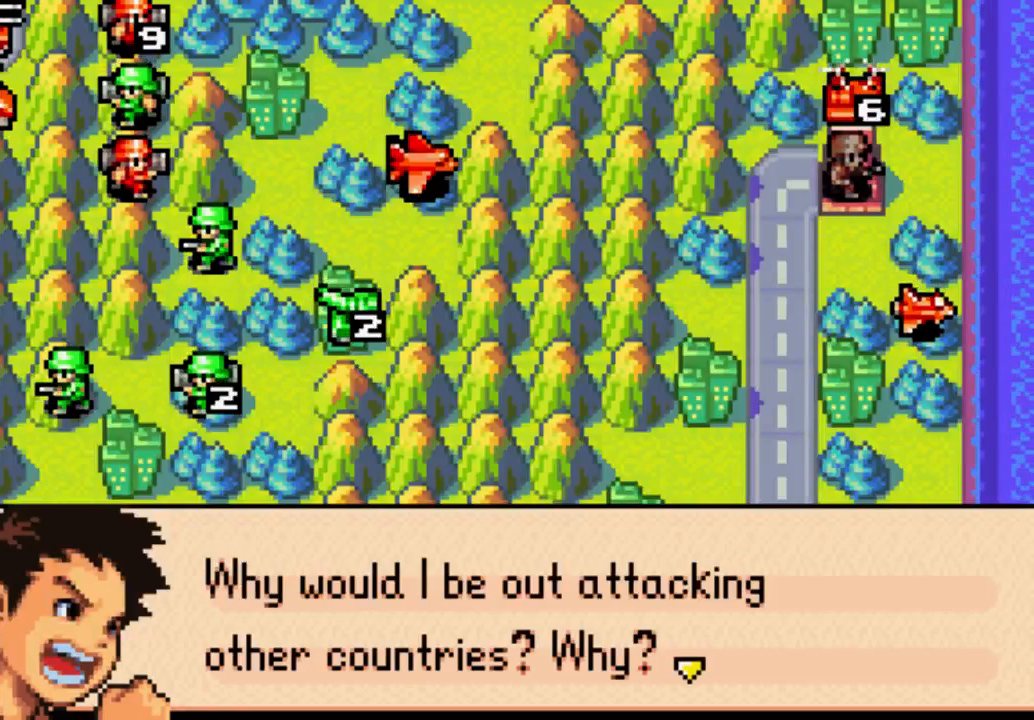
{"buttons": [], "left_stick": "center", "right_stick": "center", "events": []}
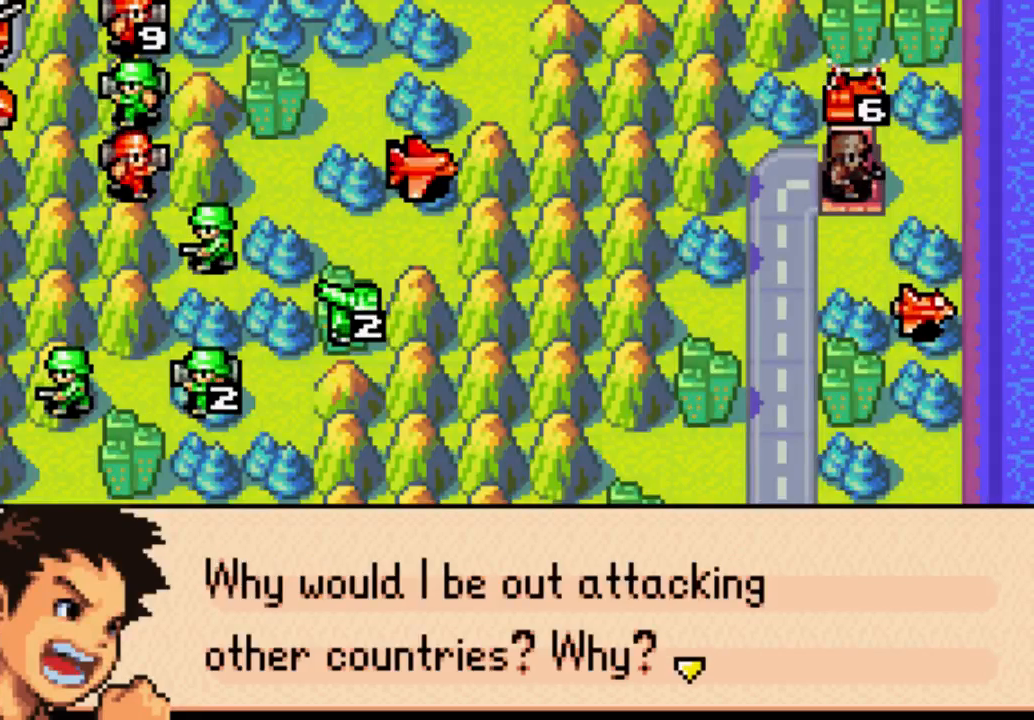
{"buttons": ["B"], "left_stick": "center", "right_stick": "center", "events": [[400, "B", "down"]]}
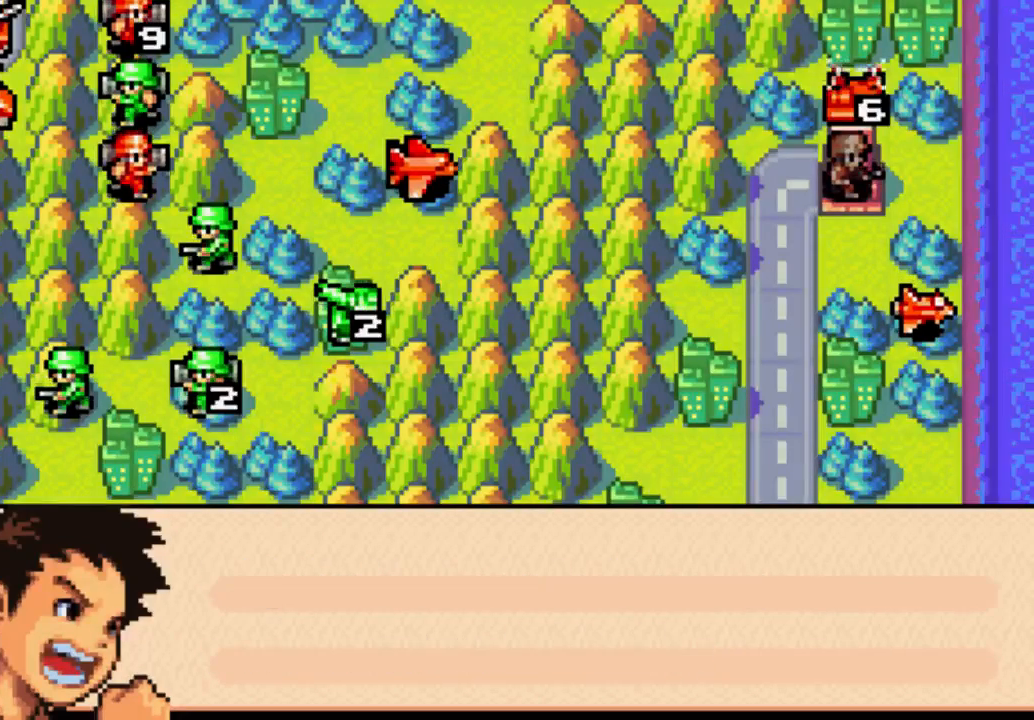
{"buttons": [], "left_stick": "center", "right_stick": "center", "events": [[100, "B", "up"], [267, "B", "down"], [467, "B", "up"]]}
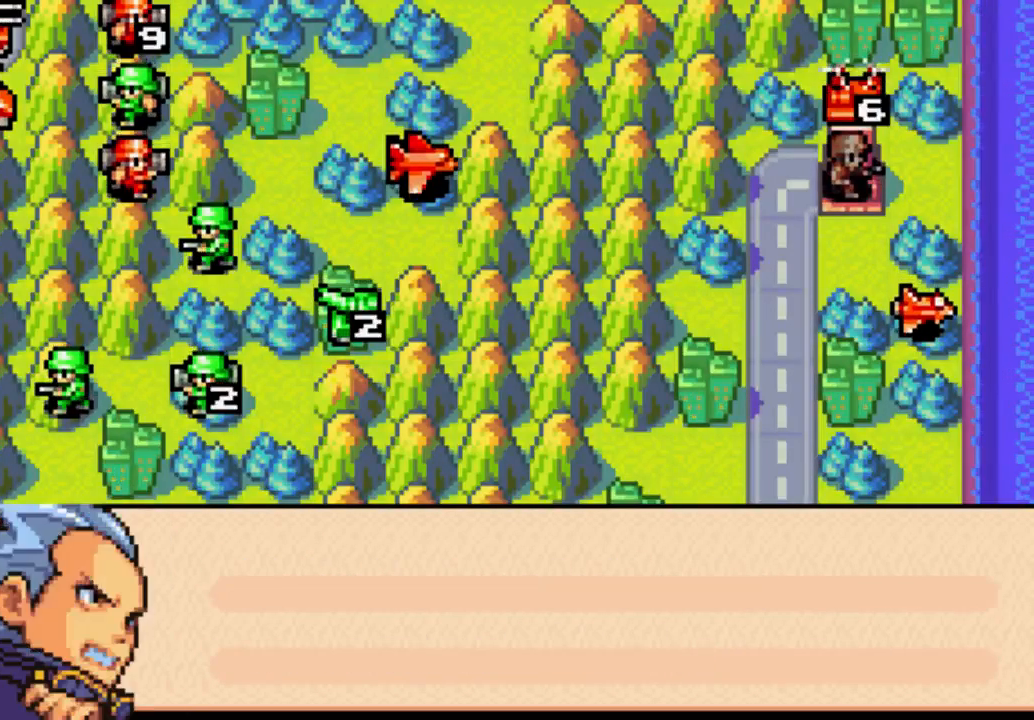
{"buttons": ["B"], "left_stick": "center", "right_stick": "center", "events": [[467, "B", "down"]]}
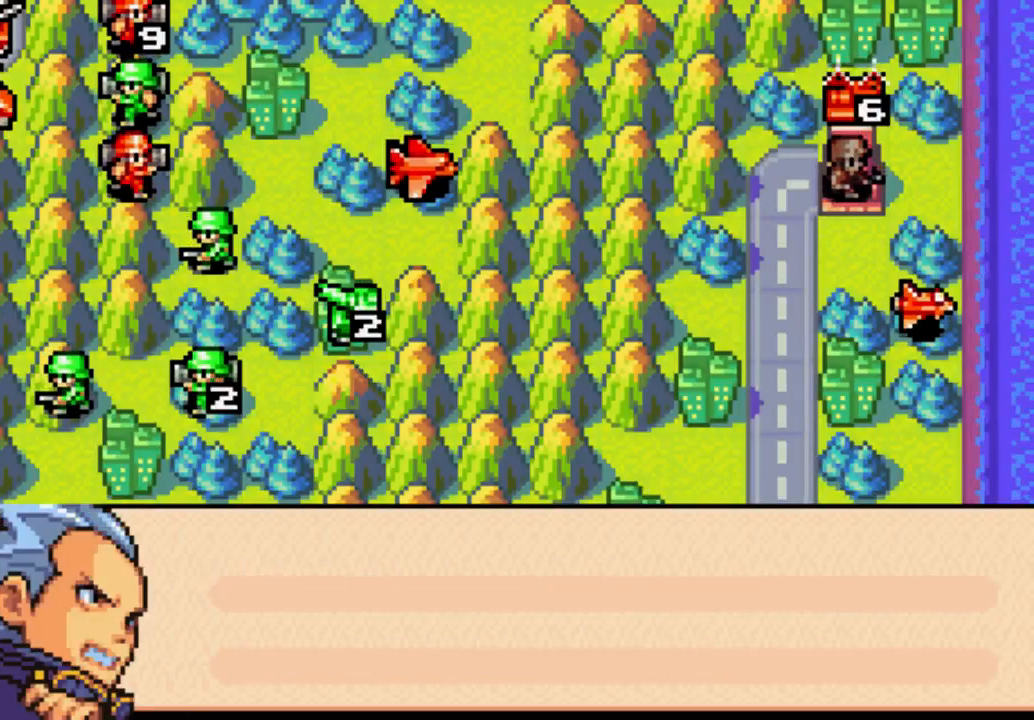
{"buttons": [], "left_stick": "center", "right_stick": "center", "events": [[100, "B", "up"], [267, "B", "down"], [400, "B", "up"]]}
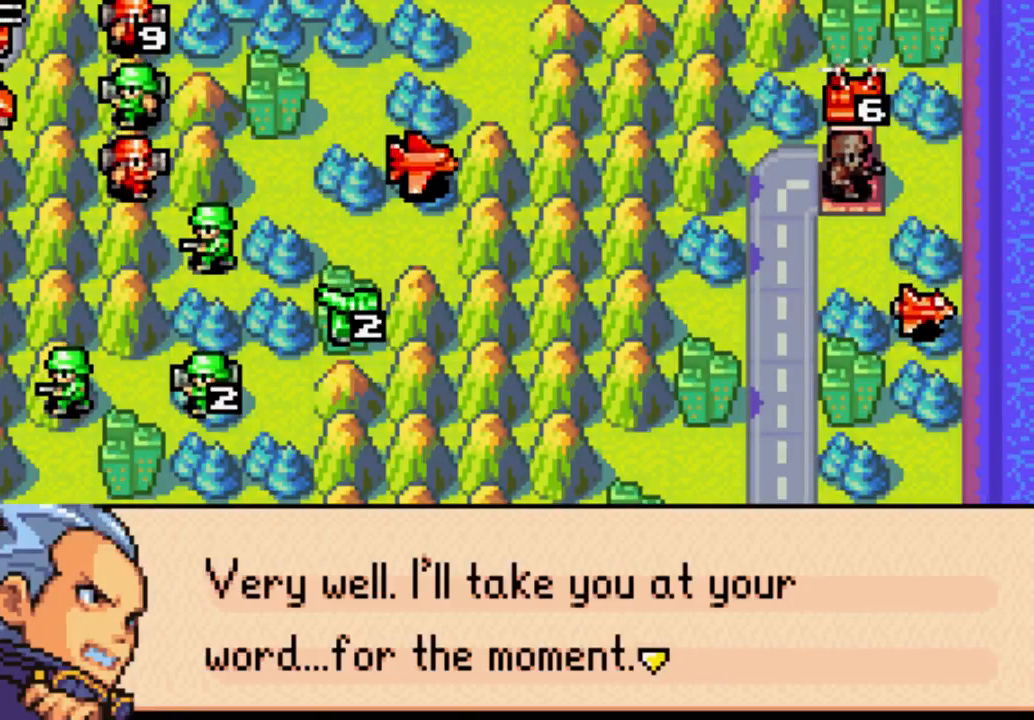
{"buttons": [], "left_stick": "center", "right_stick": "center", "events": []}
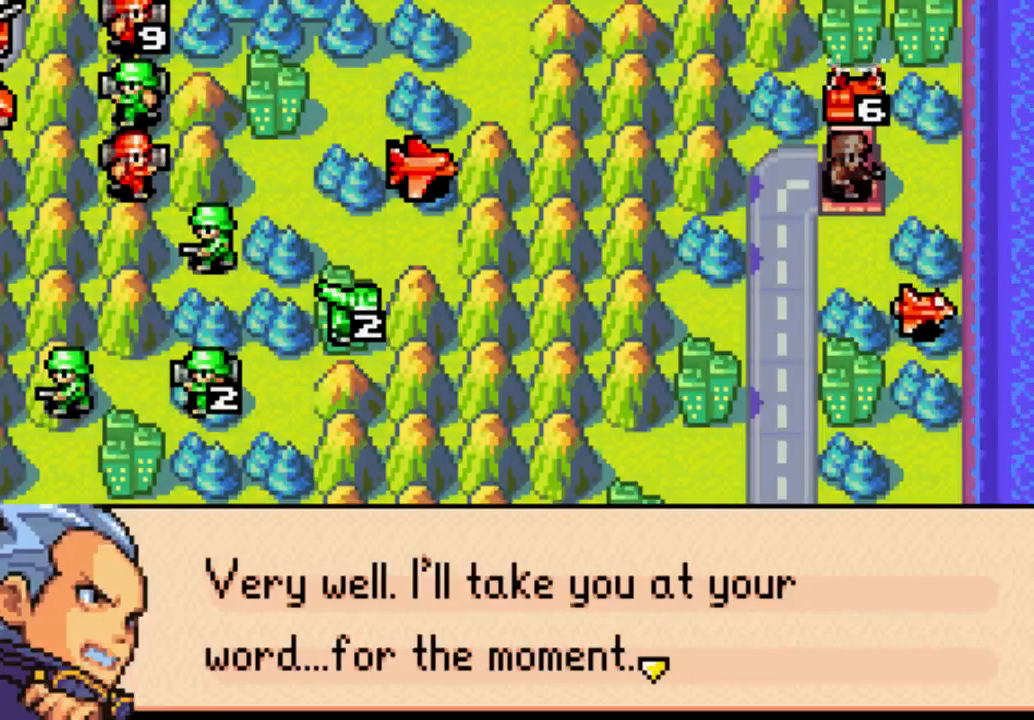
{"buttons": ["B"], "left_stick": "center", "right_stick": "center", "events": [[333, "B", "down"]]}
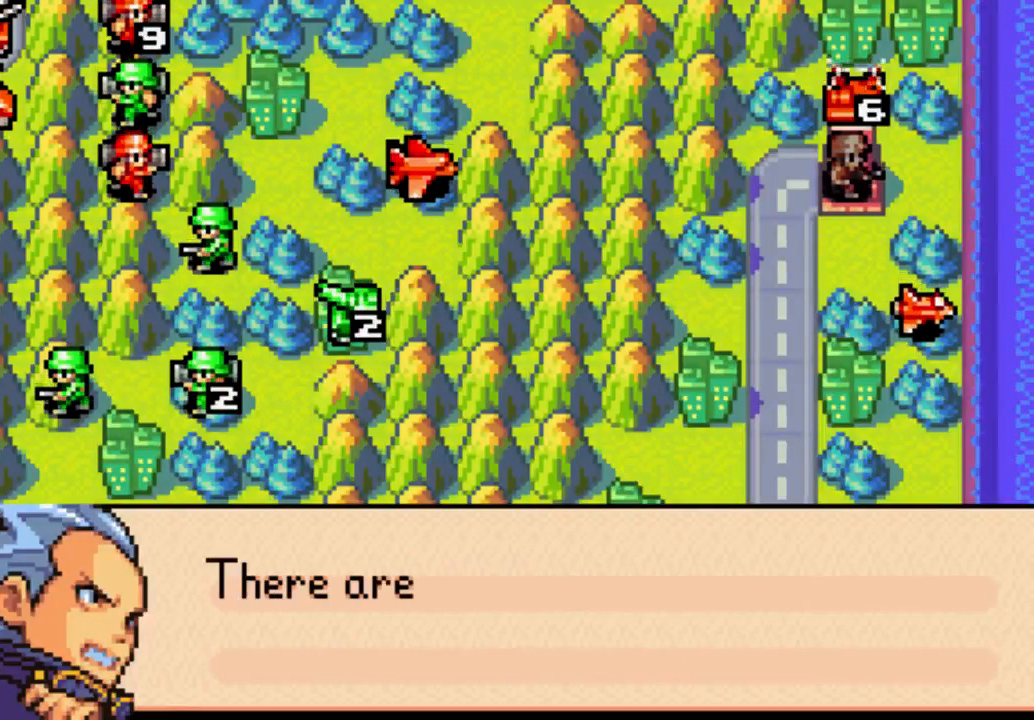
{"buttons": [], "left_stick": "center", "right_stick": "center", "events": [[33, "B", "up"], [200, "B", "down"], [400, "B", "up"]]}
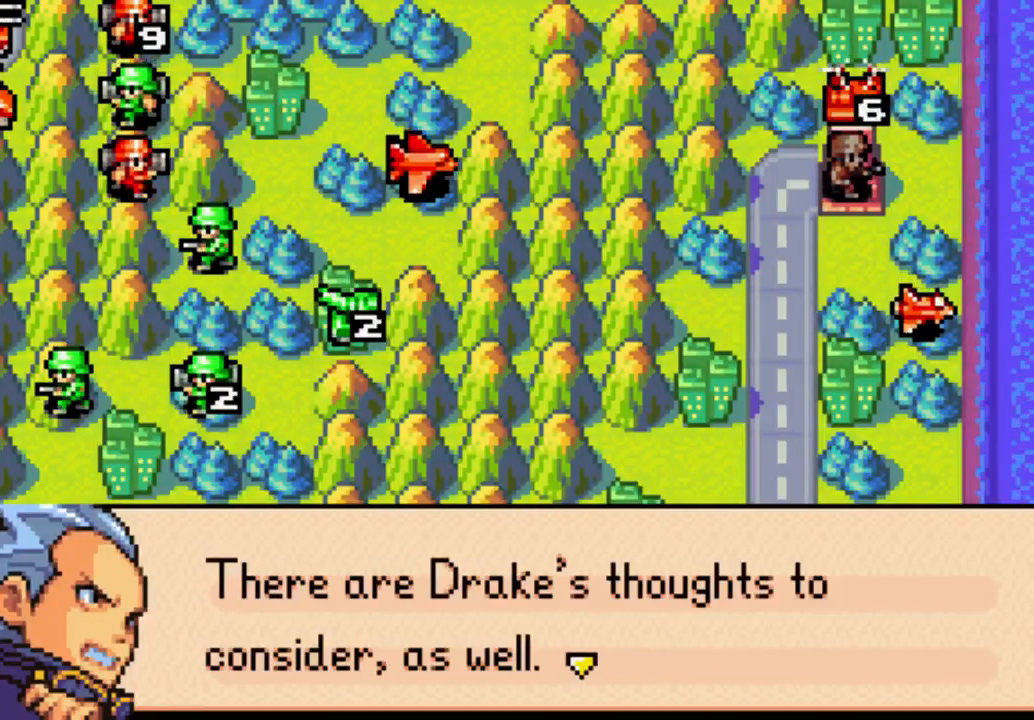
{"buttons": [], "left_stick": "center", "right_stick": "center", "events": []}
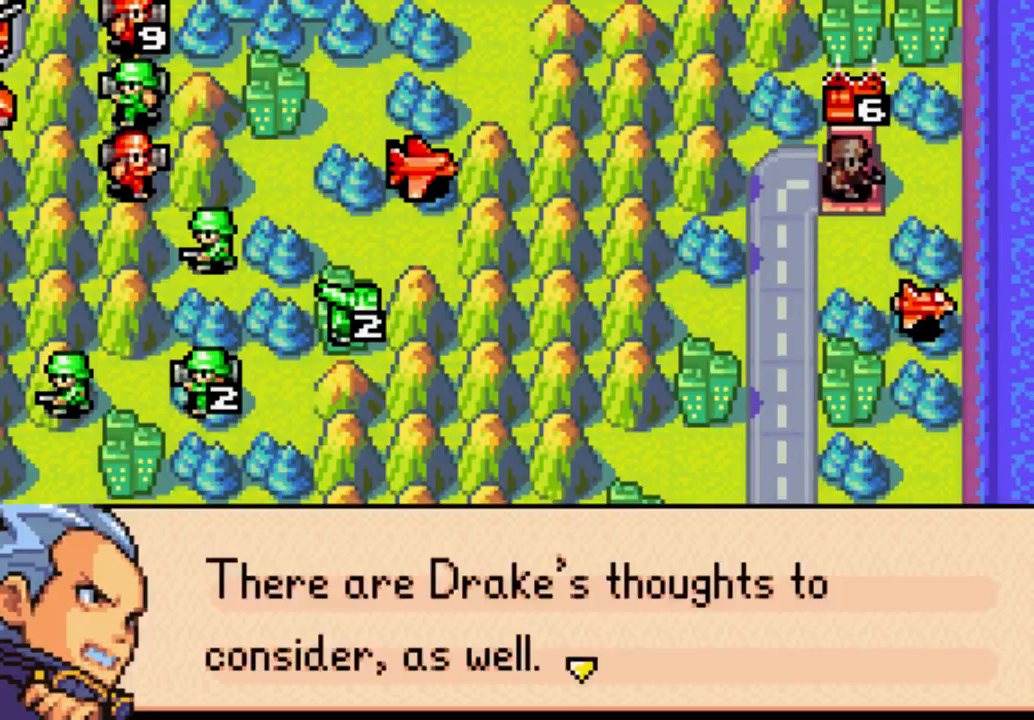
{"buttons": [], "left_stick": "center", "right_stick": "center", "events": [[33, "B", "down"], [200, "B", "up"], [333, "B", "down"], [467, "B", "up"]]}
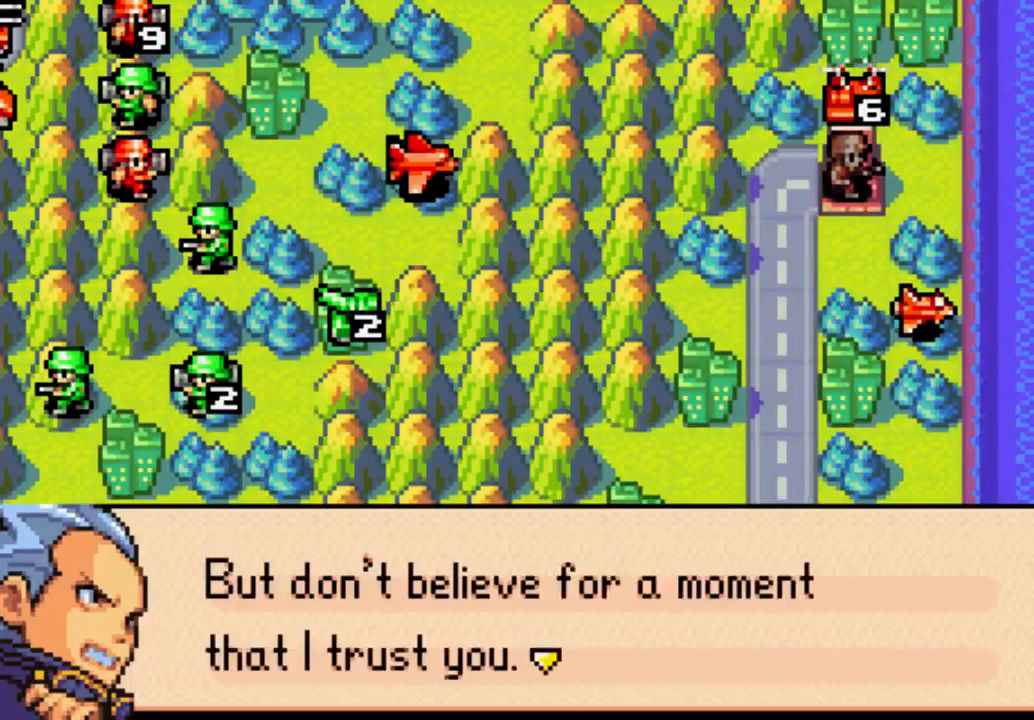
{"buttons": ["B"], "left_stick": "center", "right_stick": "center", "events": [[500, "B", "down"]]}
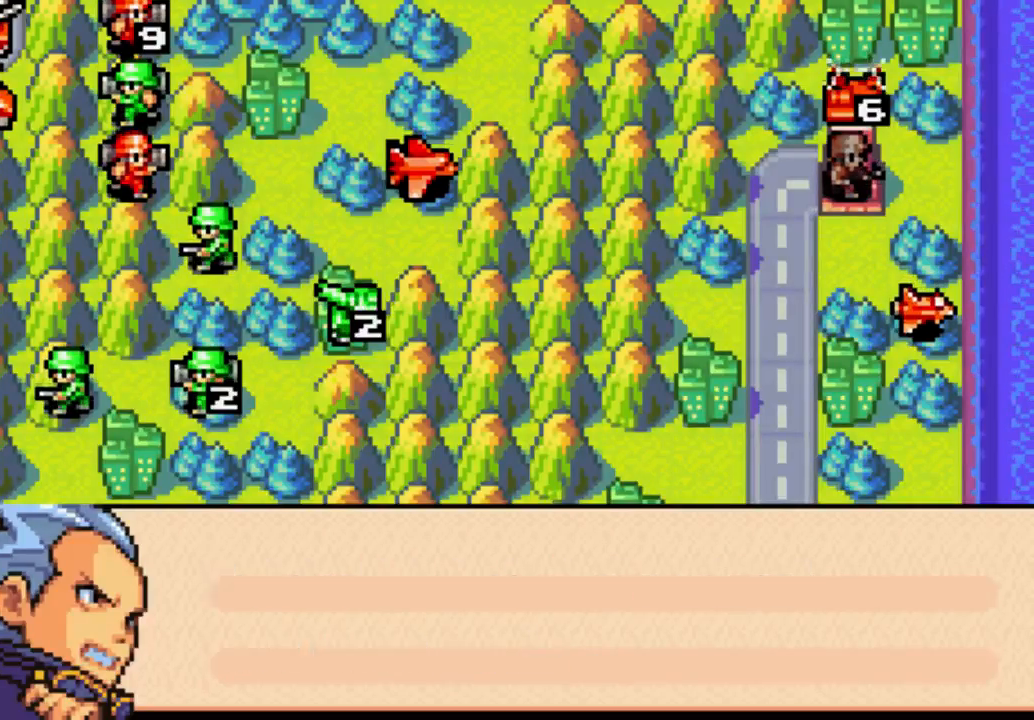
{"buttons": ["B"], "left_stick": "center", "right_stick": "center", "events": [[200, "B", "up"], [333, "B", "down"]]}
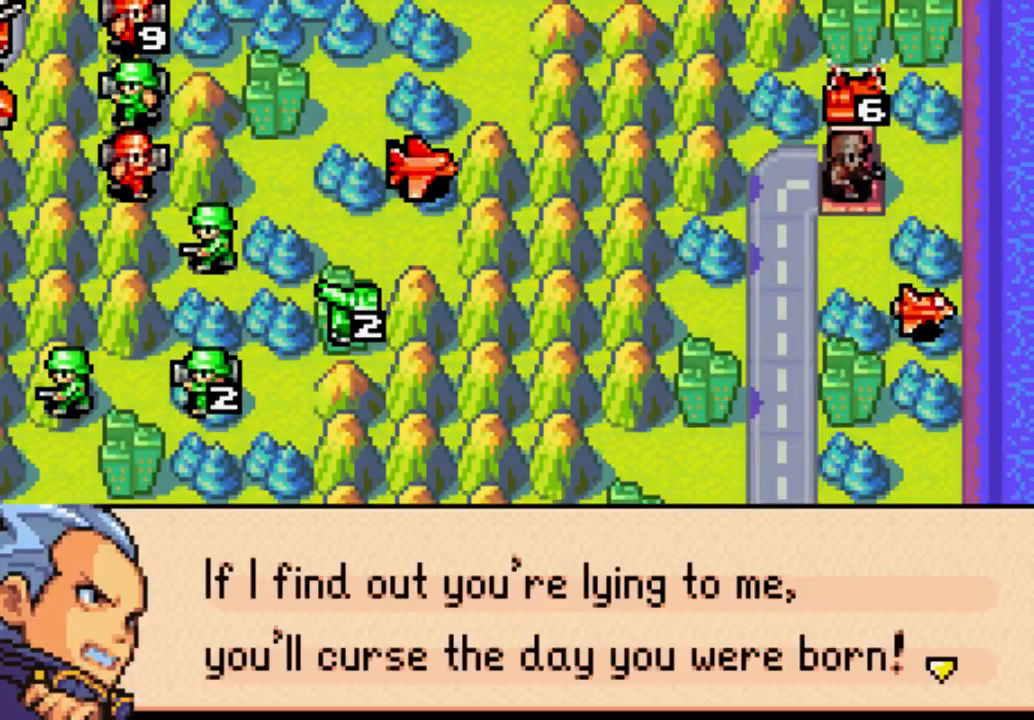
{"buttons": ["B"], "left_stick": "center", "right_stick": "center", "events": [[33, "B", "up"], [400, "B", "down"]]}
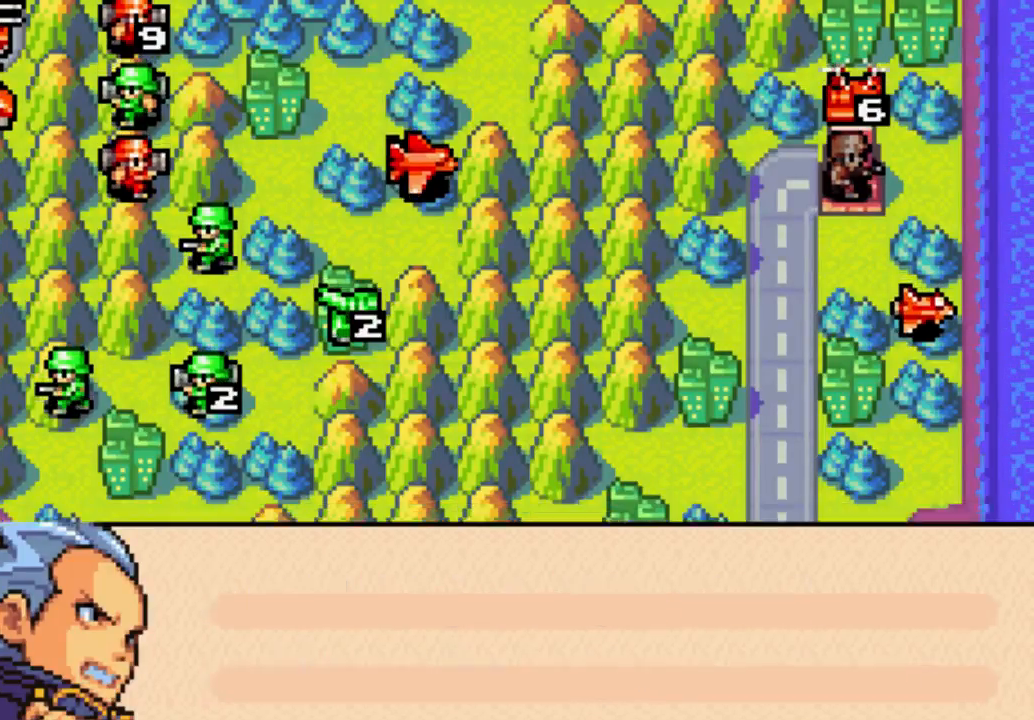
{"buttons": [], "left_stick": "center", "right_stick": "center", "events": [[33, "B", "up"]]}